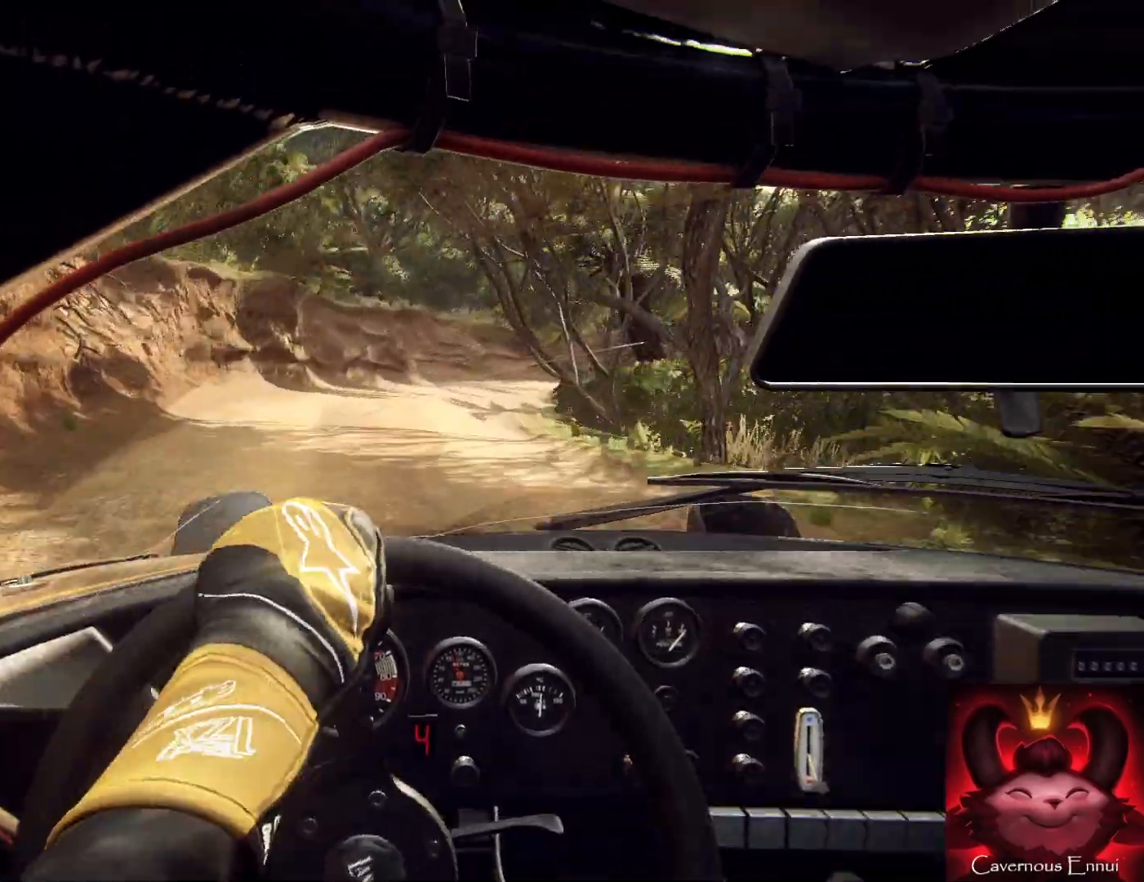
Gameplay with a controller (Xbox layout); each line is a JSON object with the inputs held at the frame after it. "events" lists button and stick changes between this image and that frame as [ms after this image, input, new state], when the widget could be followed in between.
{"buttons": ["L1"], "left_stick": "right", "right_stick": "center", "events": [[100, "L2", "down"], [100, "left_stick", "center"], [167, "left_stick", "up-right"], [233, "L2", "up"], [300, "left_stick", "center"], [333, "L2", "down"], [367, "right_stick", "up"], [467, "L1", "down"], [467, "L2", "up"], [467, "left_stick", "right"], [500, "right_stick", "center"]]}
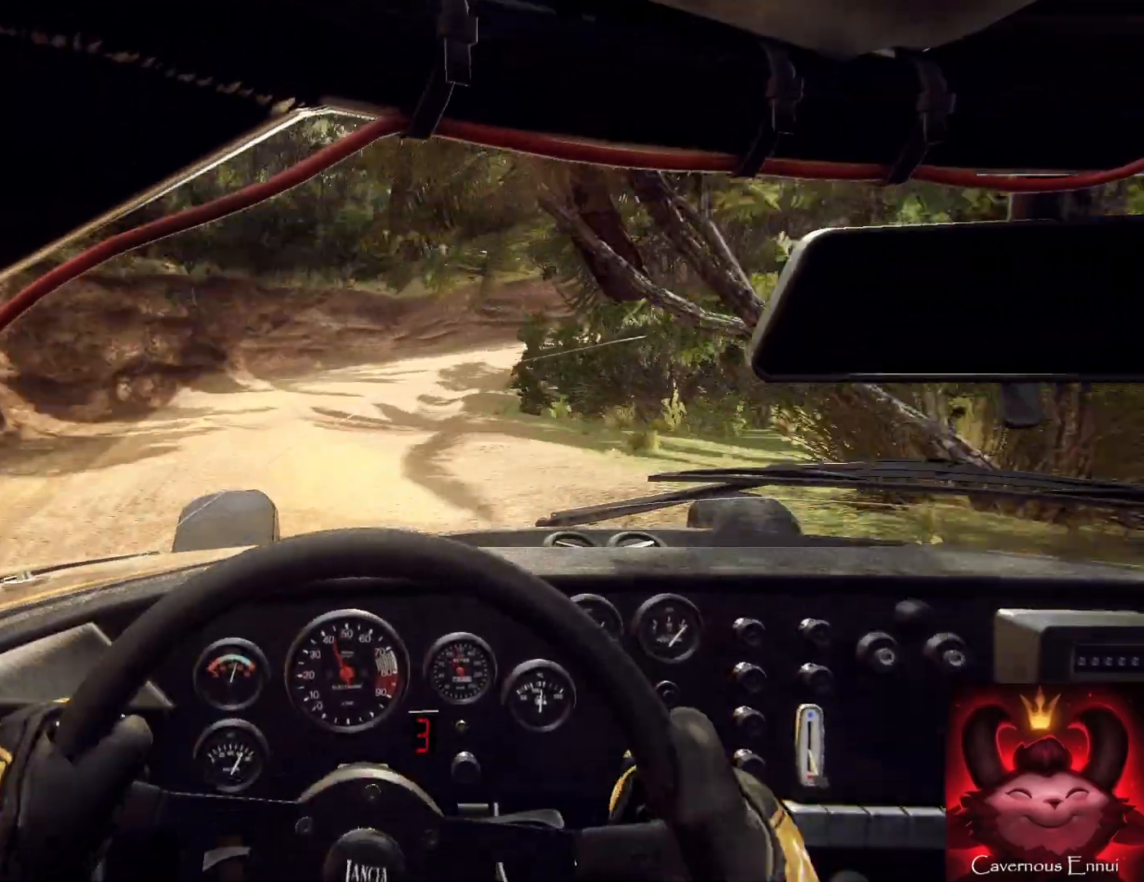
{"buttons": [], "left_stick": "center", "right_stick": "up", "events": [[67, "L1", "up"], [167, "left_stick", "center"], [233, "L2", "down"], [233, "left_stick", "right"], [333, "L2", "up"], [367, "left_stick", "up-left"], [467, "left_stick", "center"], [467, "right_stick", "up"]]}
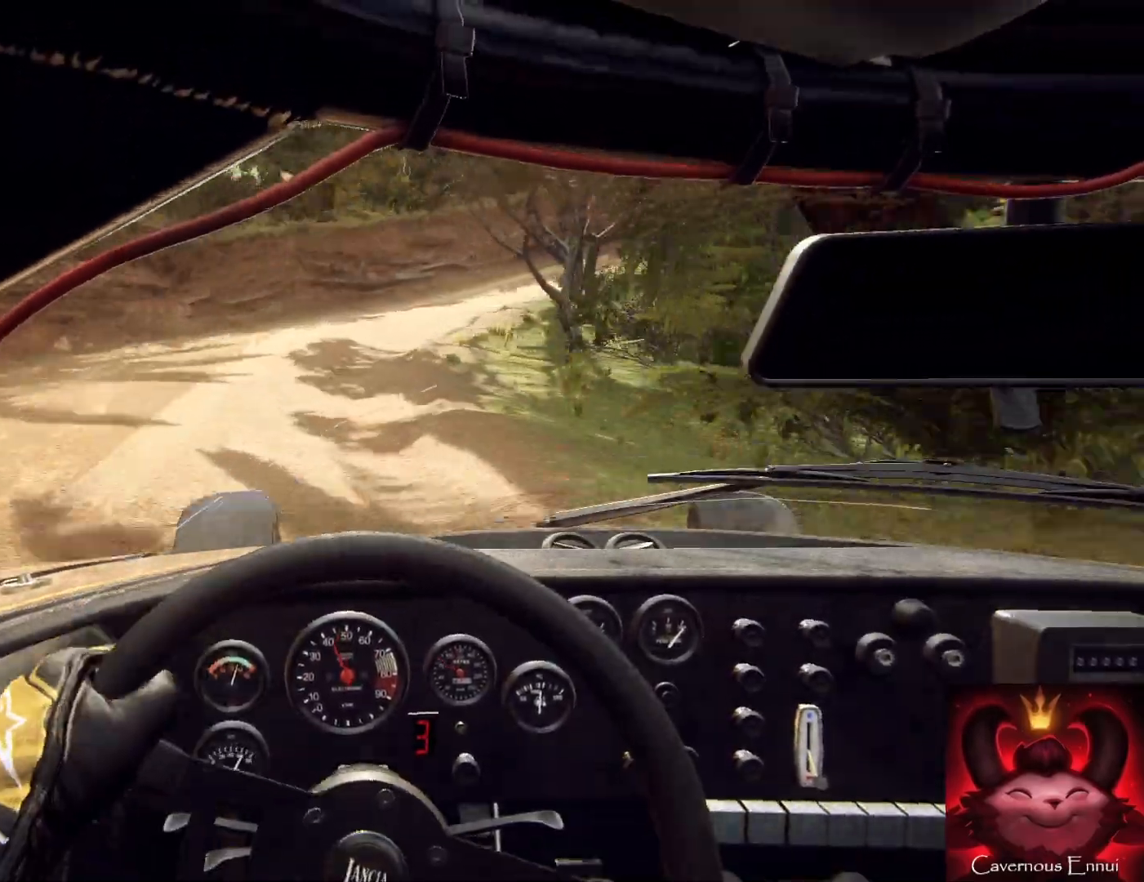
{"buttons": [], "left_stick": "down-left", "right_stick": "up", "events": [[33, "left_stick", "right"], [100, "right_stick", "center"], [300, "left_stick", "center"], [433, "left_stick", "down-left"], [467, "right_stick", "up"]]}
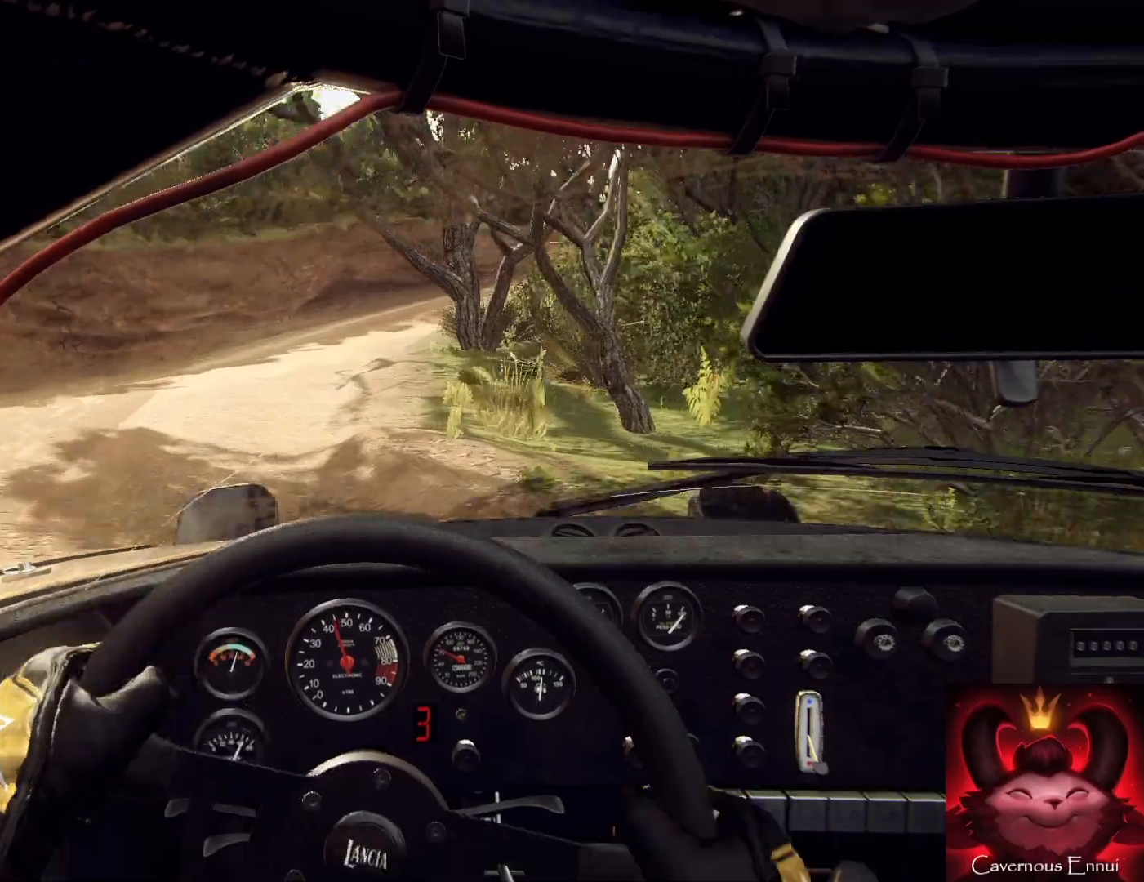
{"buttons": [], "left_stick": "right", "right_stick": "center", "events": [[67, "left_stick", "center"], [167, "left_stick", "left"], [233, "left_stick", "center"], [300, "right_stick", "center"], [400, "left_stick", "right"]]}
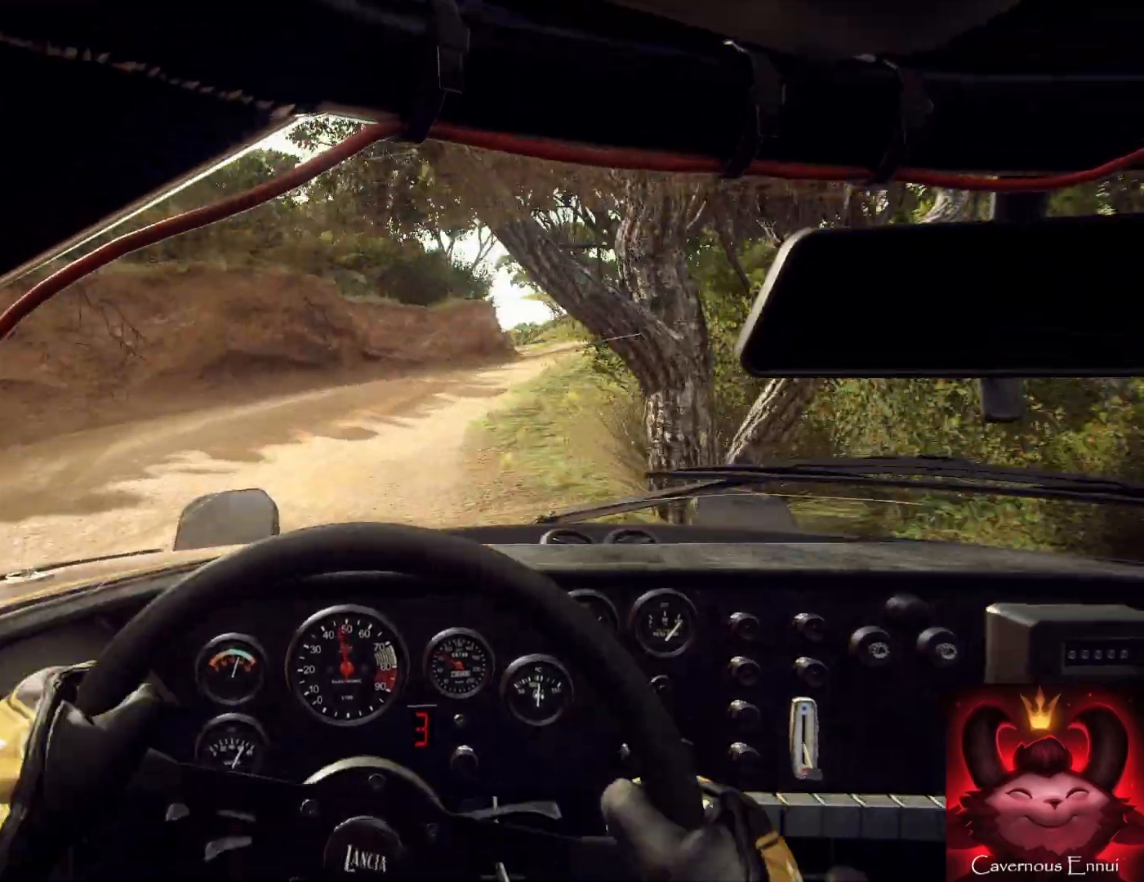
{"buttons": [], "left_stick": "right", "right_stick": "center", "events": [[200, "right_stick", "up"], [233, "left_stick", "center"], [367, "left_stick", "right"], [467, "right_stick", "center"]]}
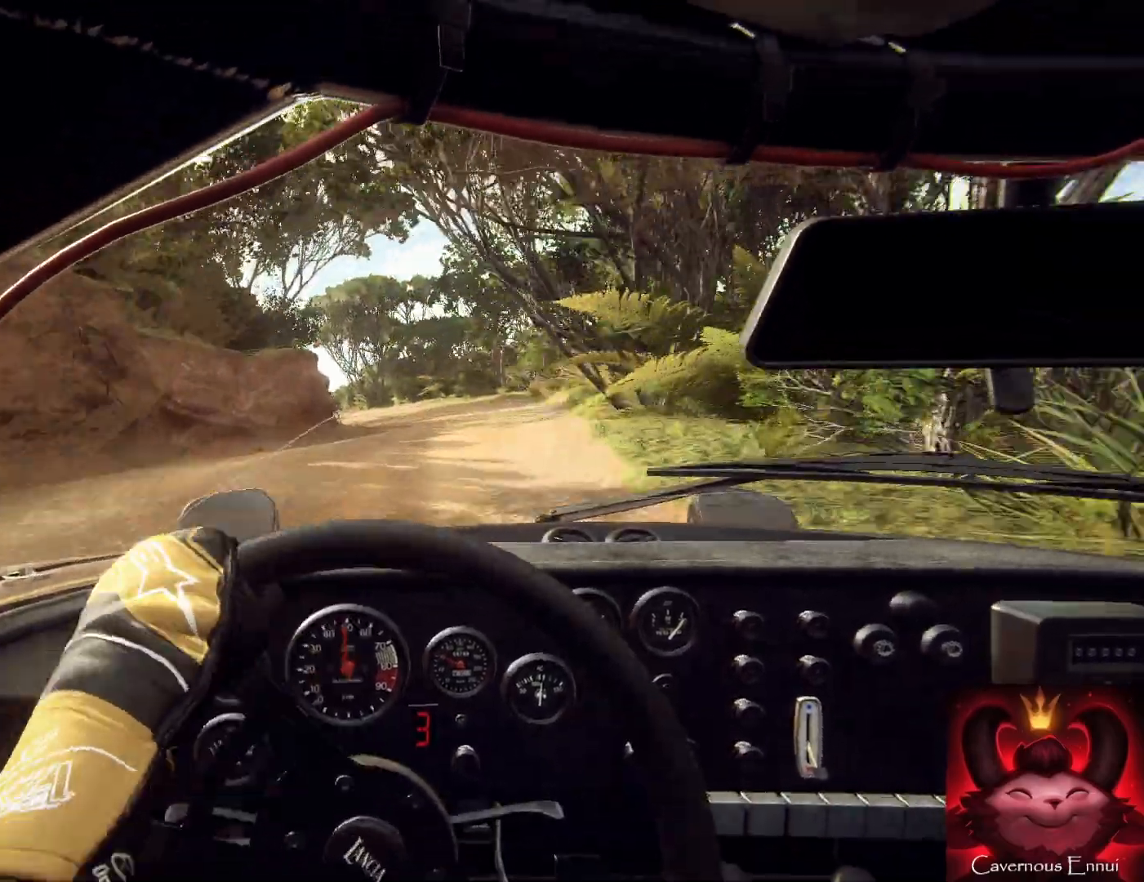
{"buttons": [], "left_stick": "left", "right_stick": "up", "events": [[100, "left_stick", "center"], [167, "right_stick", "up"], [300, "left_stick", "left"]]}
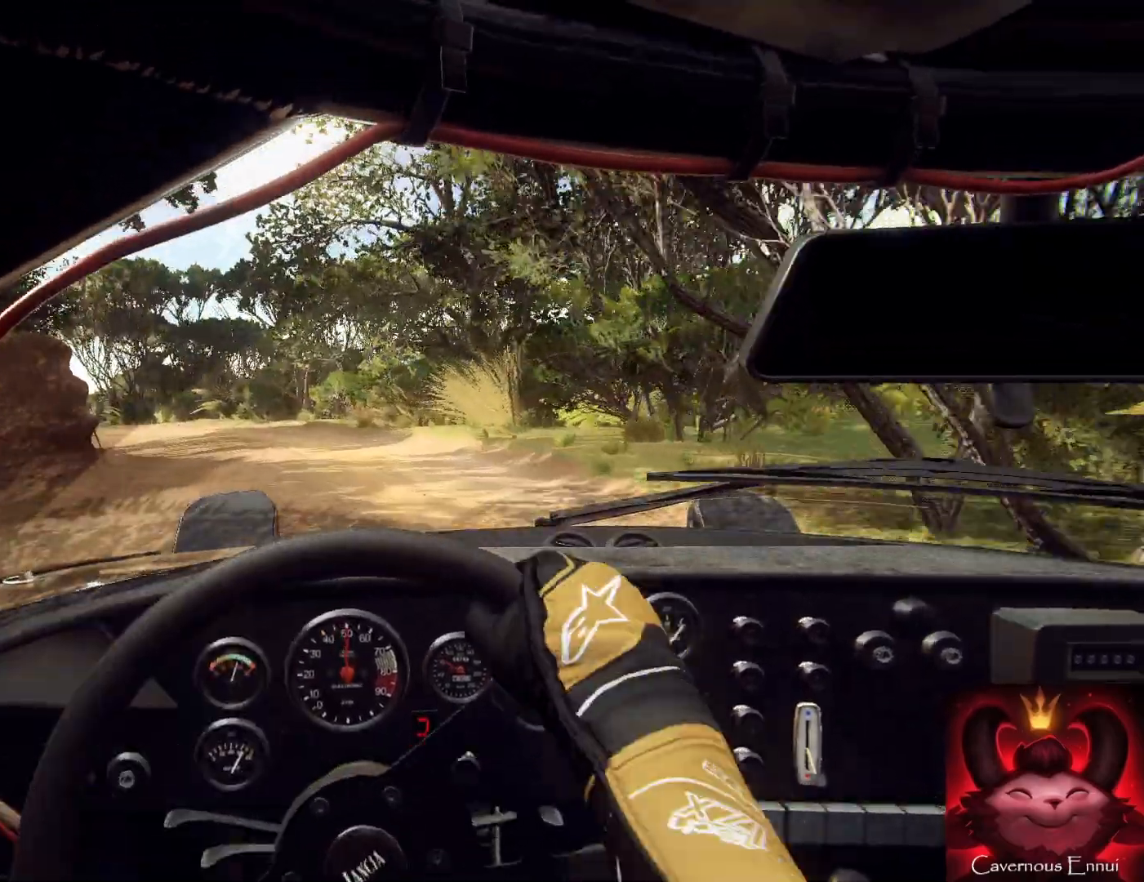
{"buttons": [], "left_stick": "left", "right_stick": "up", "events": []}
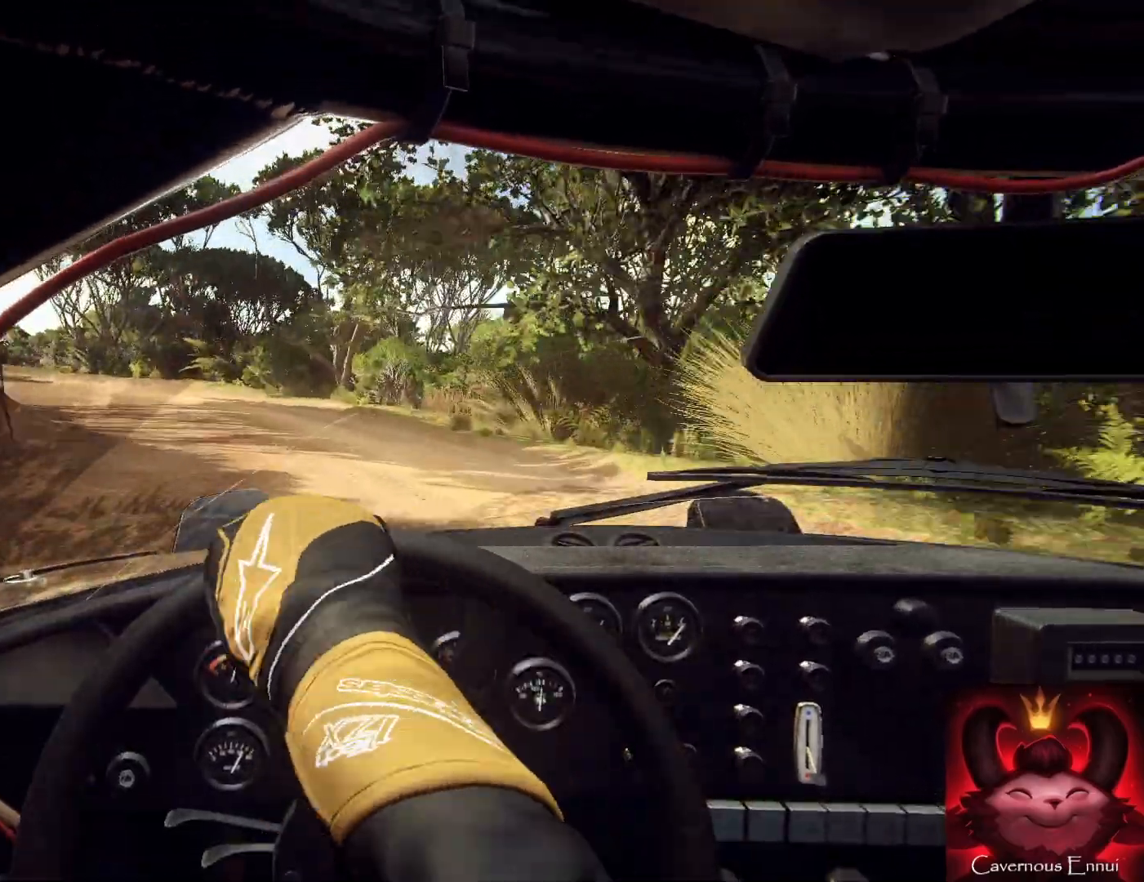
{"buttons": [], "left_stick": "center", "right_stick": "center", "events": [[200, "left_stick", "center"], [300, "left_stick", "left"], [333, "L2", "down"], [333, "right_stick", "center"], [467, "L2", "up"], [467, "left_stick", "center"]]}
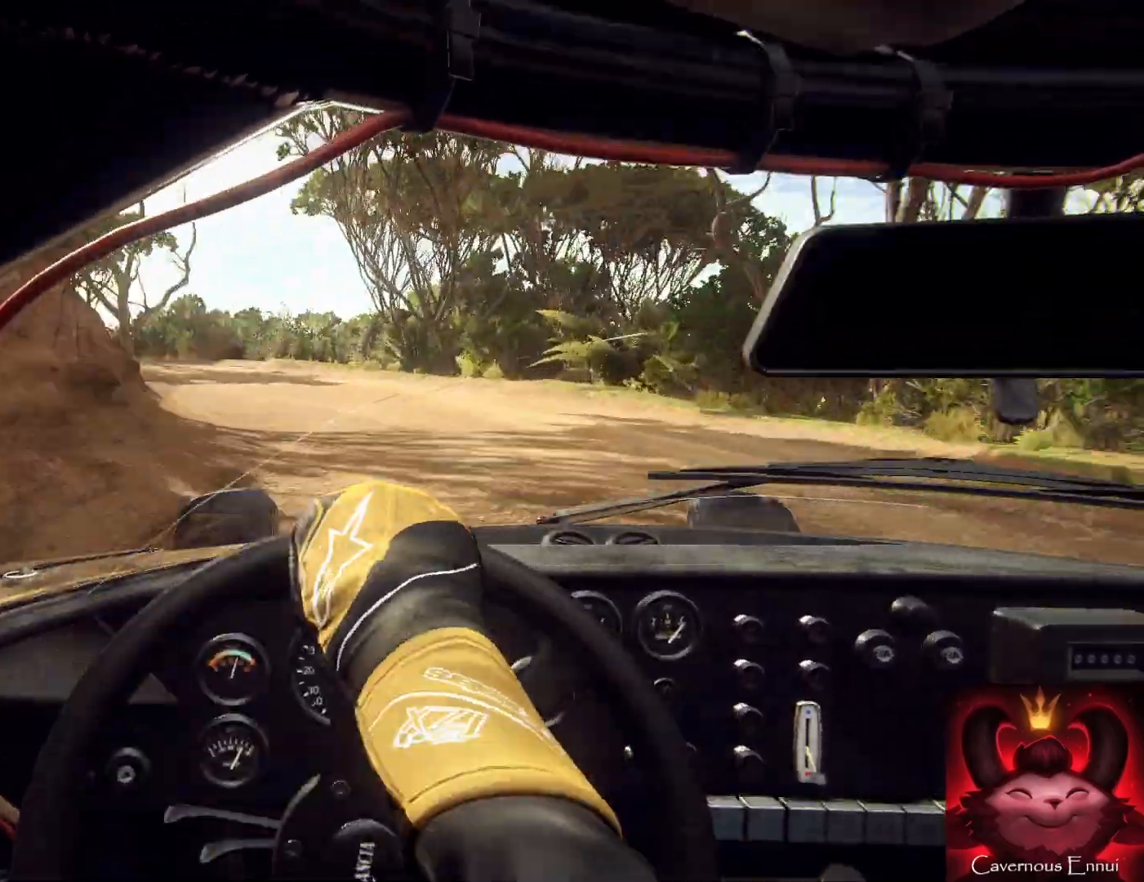
{"buttons": [], "left_stick": "down-left", "right_stick": "center", "events": [[33, "L2", "down"], [133, "L1", "down"], [133, "left_stick", "left"], [167, "L2", "up"], [200, "L1", "up"], [233, "left_stick", "down-left"]]}
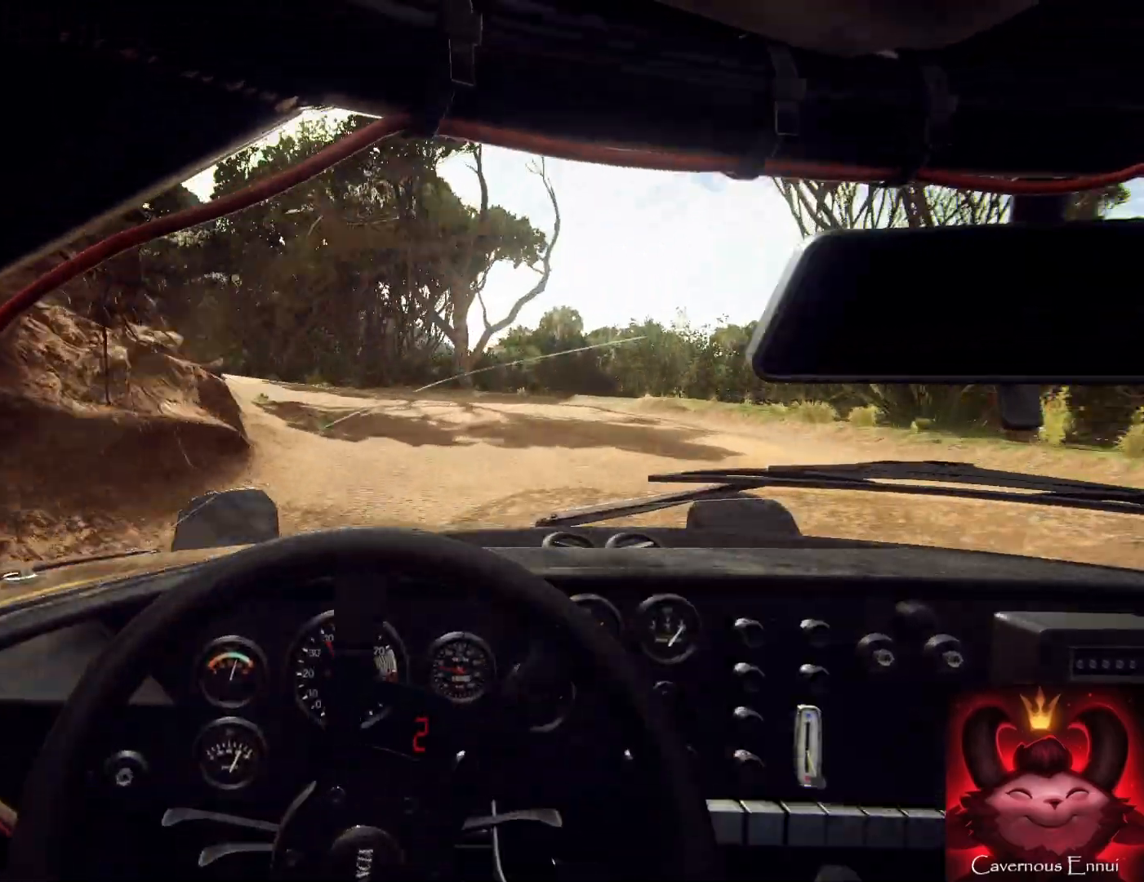
{"buttons": [], "left_stick": "right", "right_stick": "center", "events": [[33, "left_stick", "down"], [133, "left_stick", "down-right"], [300, "left_stick", "right"], [300, "right_stick", "up"], [400, "right_stick", "center"]]}
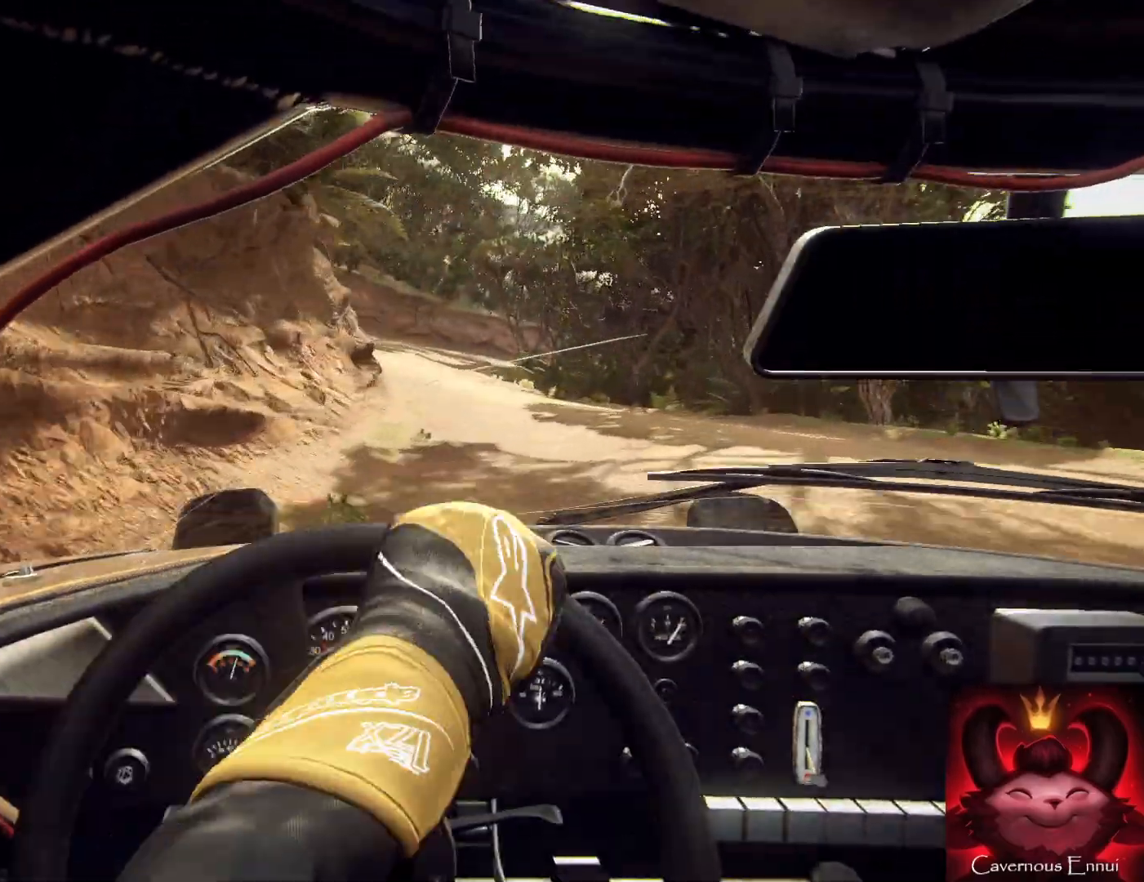
{"buttons": [], "left_stick": "center", "right_stick": "up", "events": [[67, "right_stick", "up"], [100, "left_stick", "center"], [167, "left_stick", "right"], [500, "left_stick", "center"]]}
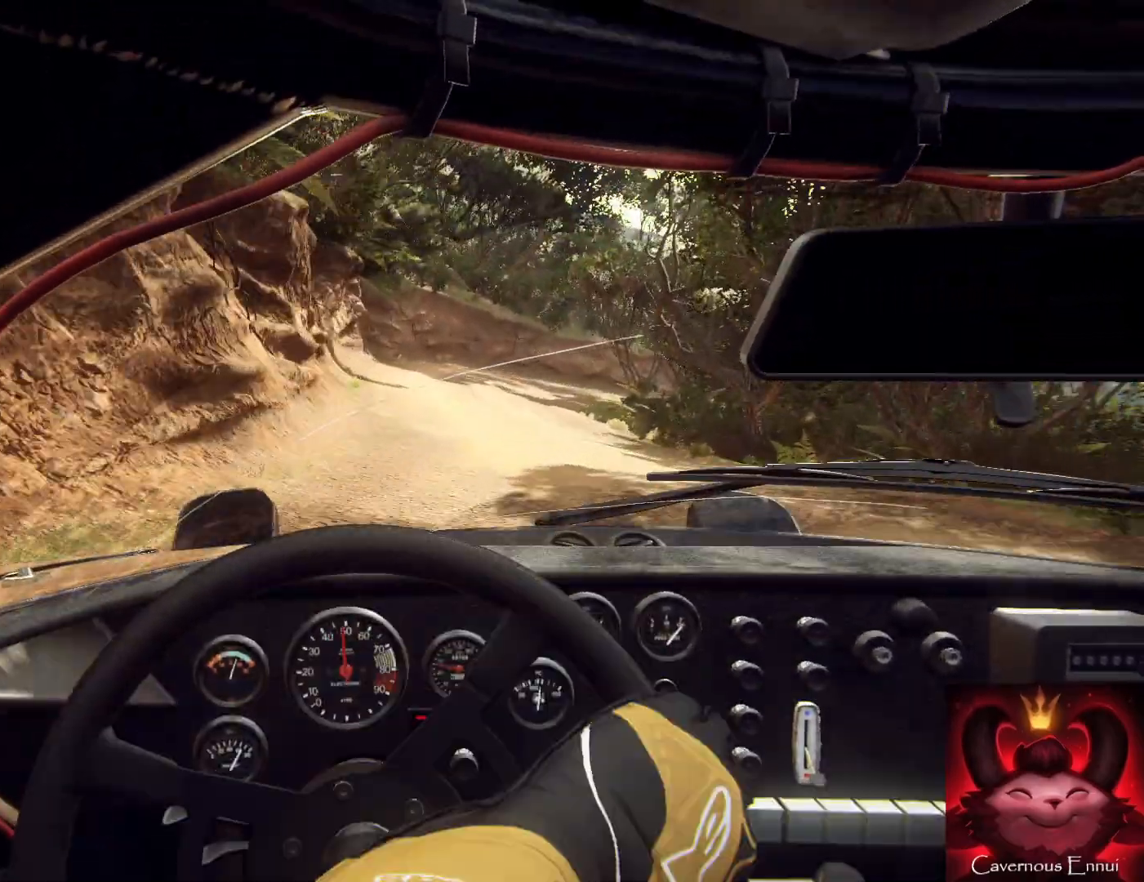
{"buttons": [], "left_stick": "down-left", "right_stick": "up", "events": [[367, "left_stick", "down-left"]]}
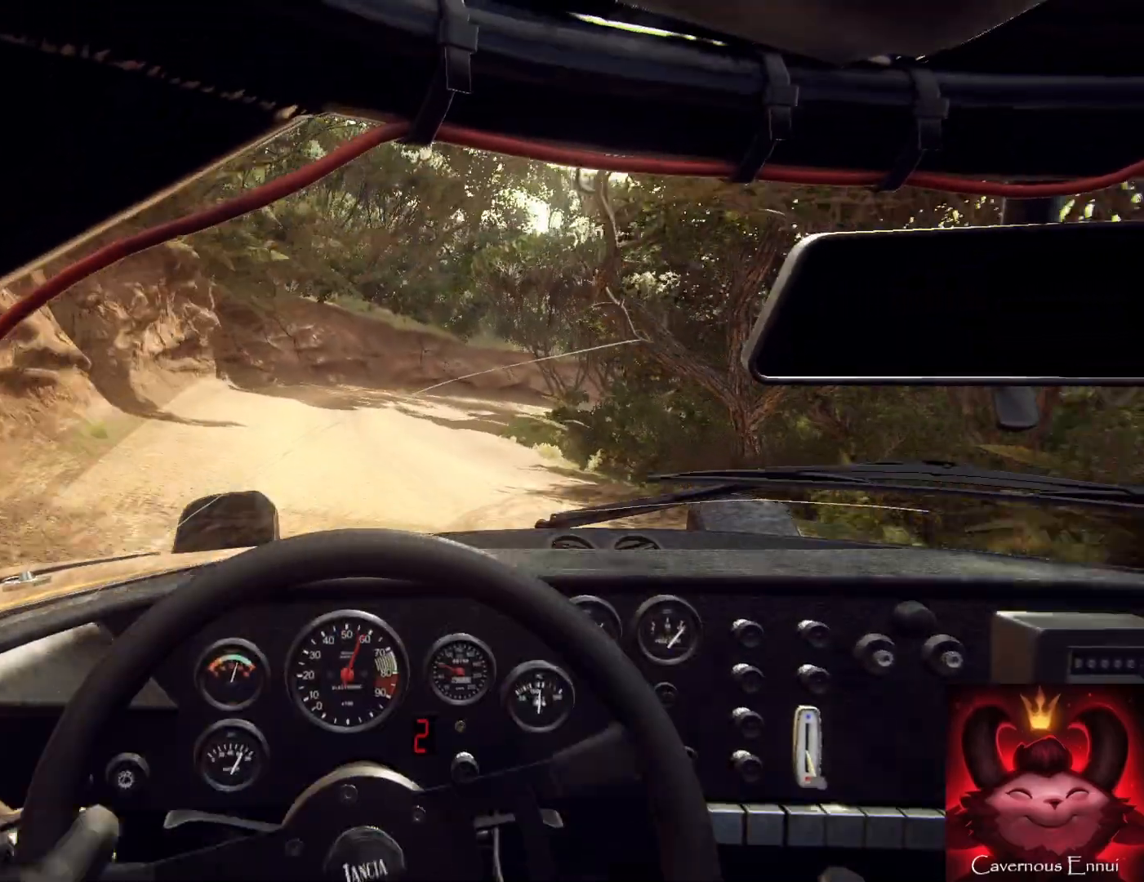
{"buttons": [], "left_stick": "right", "right_stick": "up", "events": [[33, "left_stick", "down"], [267, "left_stick", "right"]]}
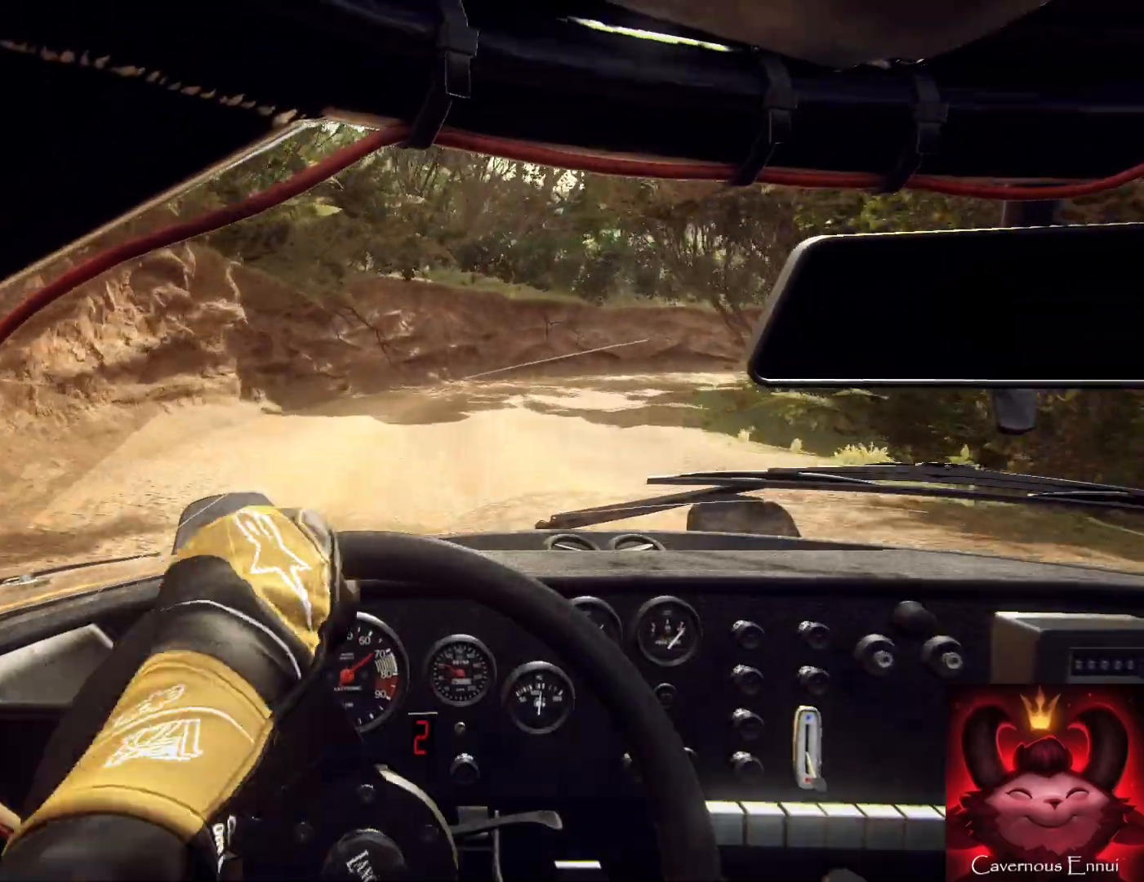
{"buttons": [], "left_stick": "right", "right_stick": "center", "events": [[367, "right_stick", "center"]]}
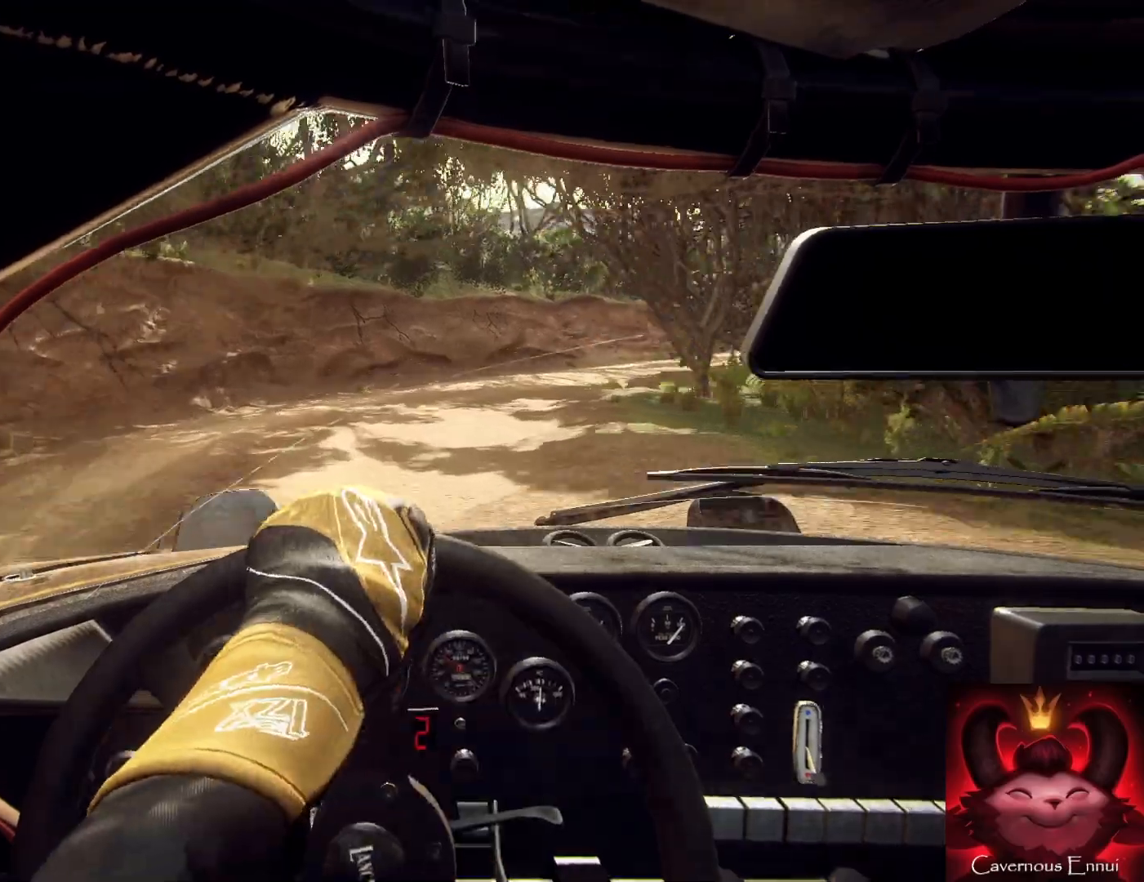
{"buttons": [], "left_stick": "down-left", "right_stick": "center", "events": [[133, "left_stick", "center"], [167, "right_stick", "up"], [267, "left_stick", "right"], [333, "right_stick", "center"], [467, "left_stick", "down-left"]]}
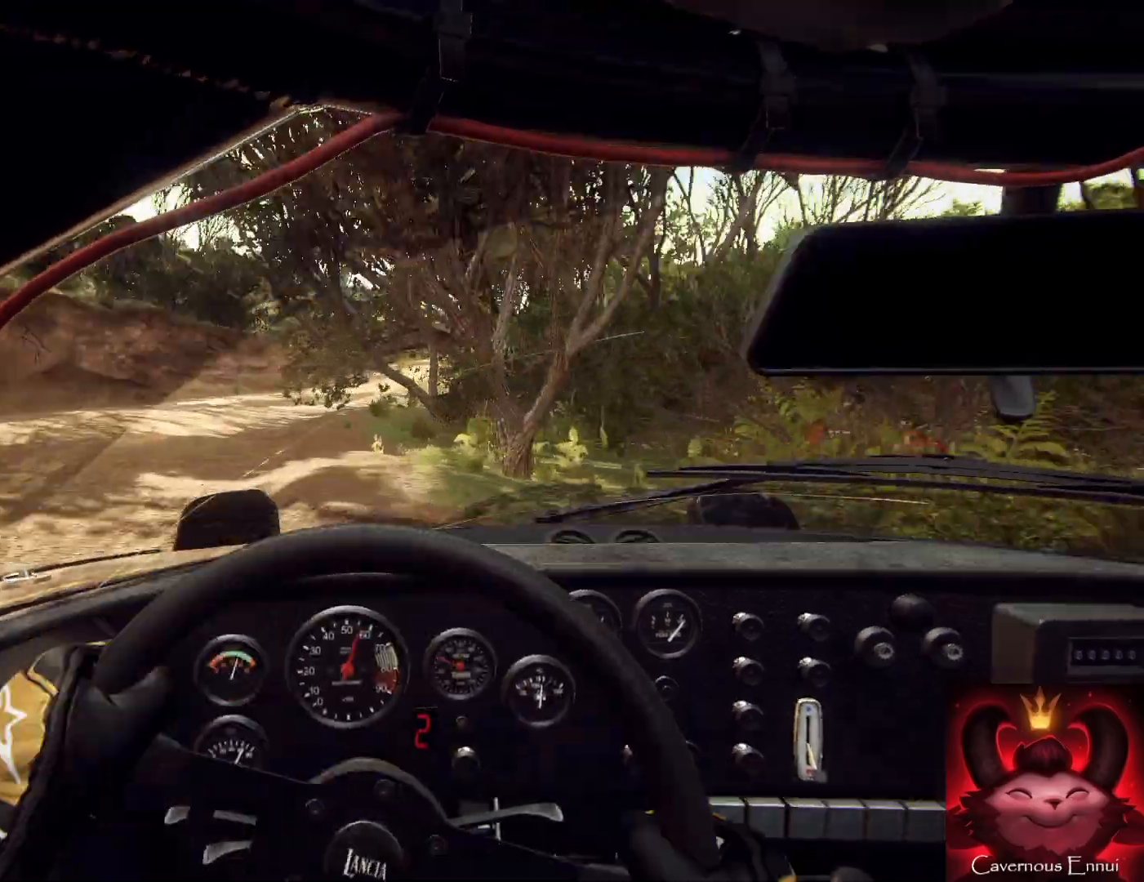
{"buttons": [], "left_stick": "down", "right_stick": "up", "events": [[400, "left_stick", "down-right"], [400, "right_stick", "up"], [467, "left_stick", "down"]]}
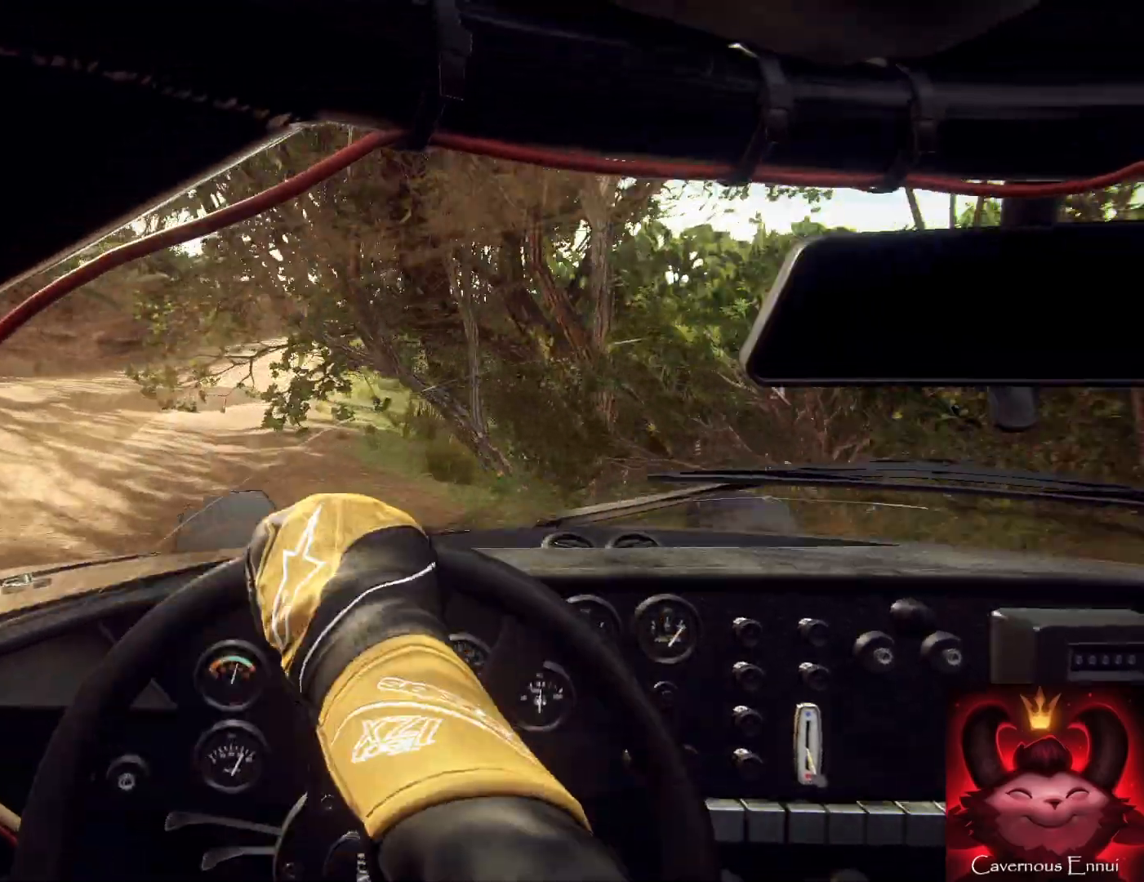
{"buttons": [], "left_stick": "left", "right_stick": "up", "events": [[133, "left_stick", "down-left"], [300, "left_stick", "center"], [400, "left_stick", "left"]]}
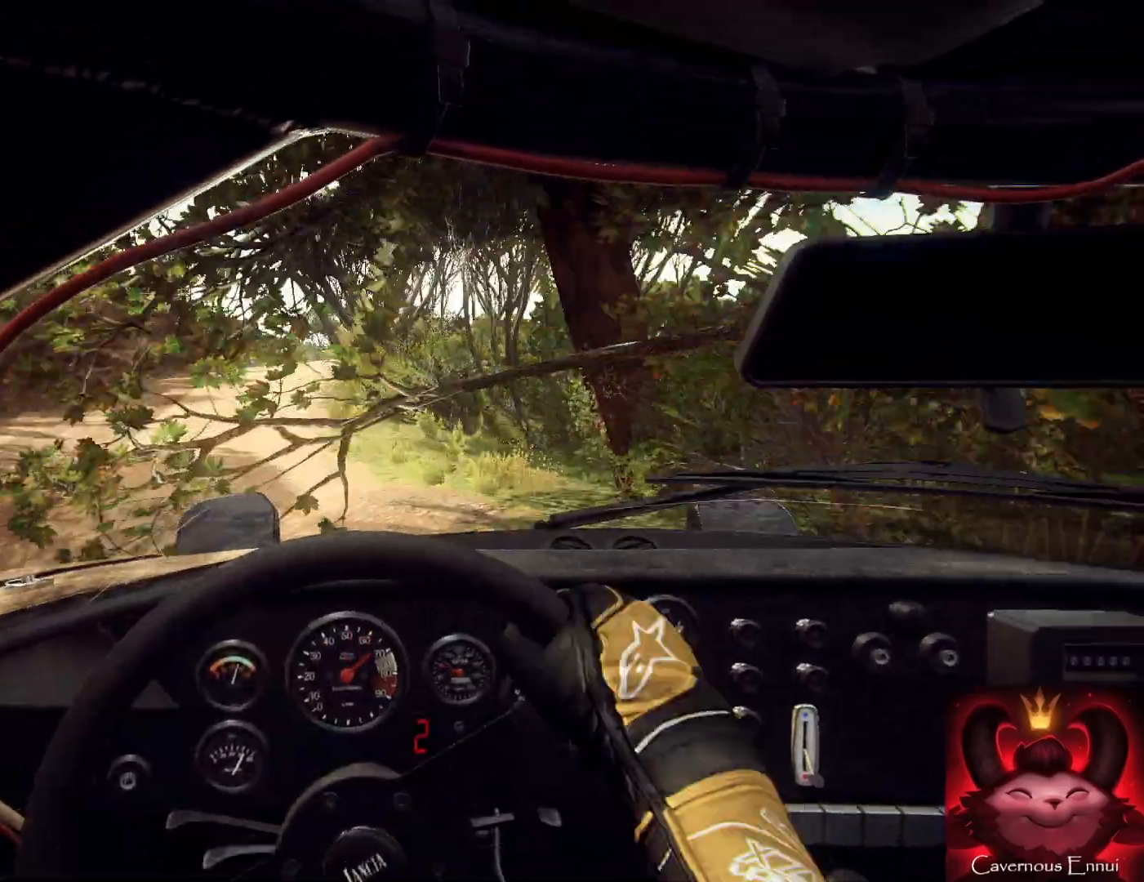
{"buttons": ["R1"], "left_stick": "left", "right_stick": "up", "events": [[267, "left_stick", "center"], [367, "left_stick", "left"], [467, "R1", "down"]]}
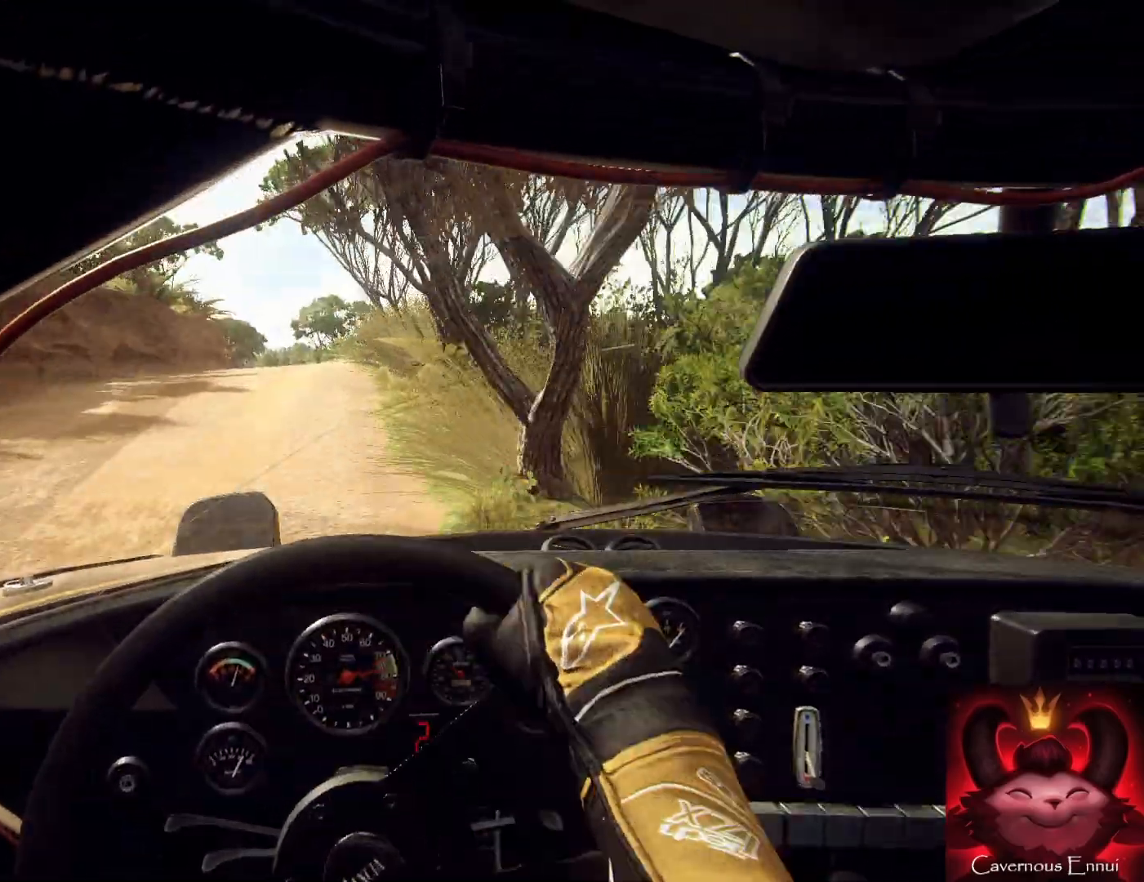
{"buttons": [], "left_stick": "down-right", "right_stick": "up", "events": [[67, "R1", "up"], [133, "left_stick", "down"], [367, "left_stick", "down-right"]]}
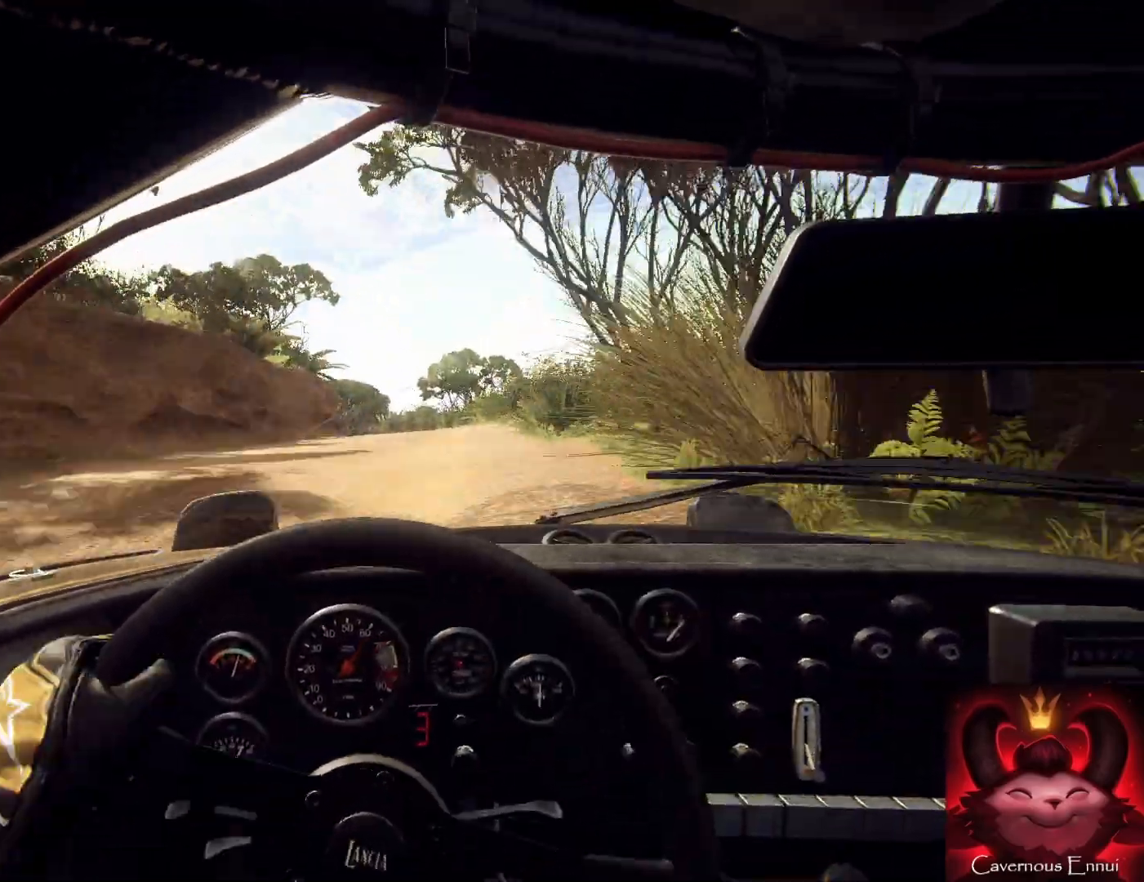
{"buttons": [], "left_stick": "down-left", "right_stick": "up", "events": [[100, "left_stick", "down"], [300, "left_stick", "down-left"]]}
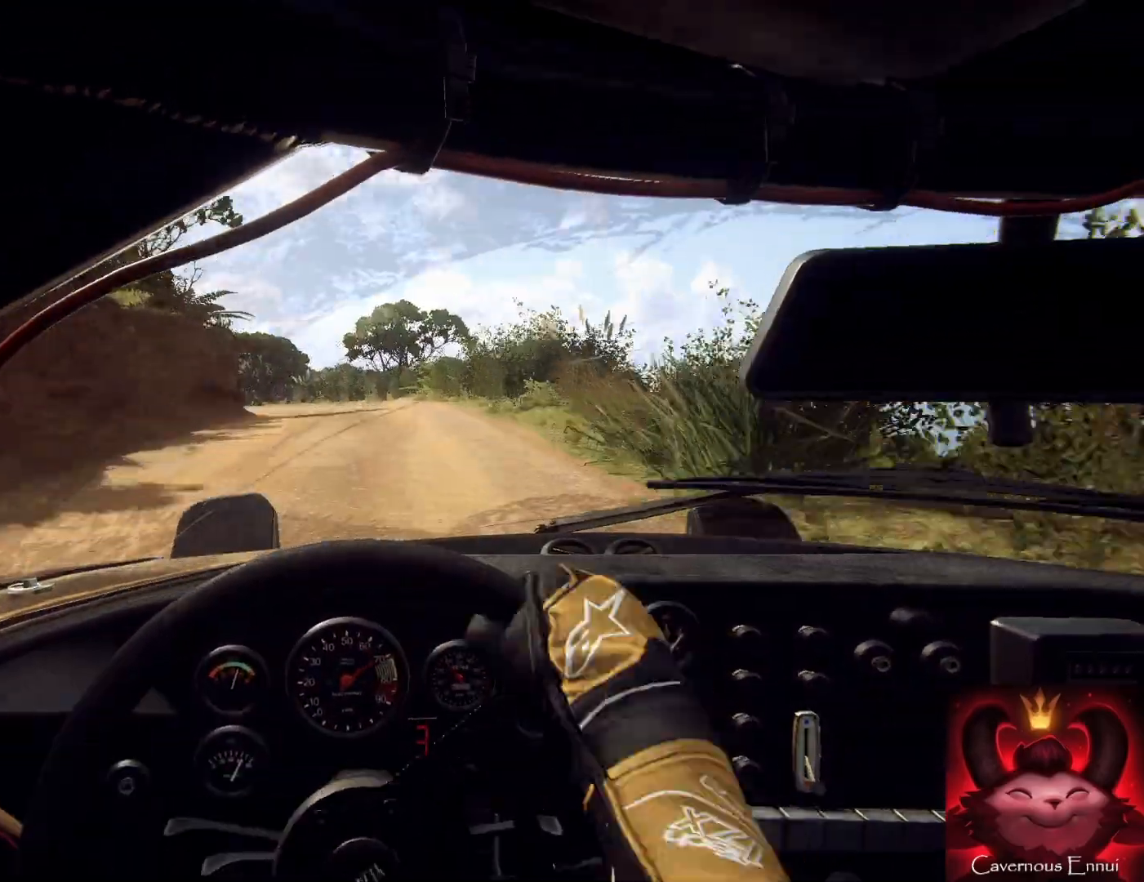
{"buttons": [], "left_stick": "center", "right_stick": "up", "events": [[67, "left_stick", "center"], [200, "left_stick", "left"], [433, "left_stick", "center"]]}
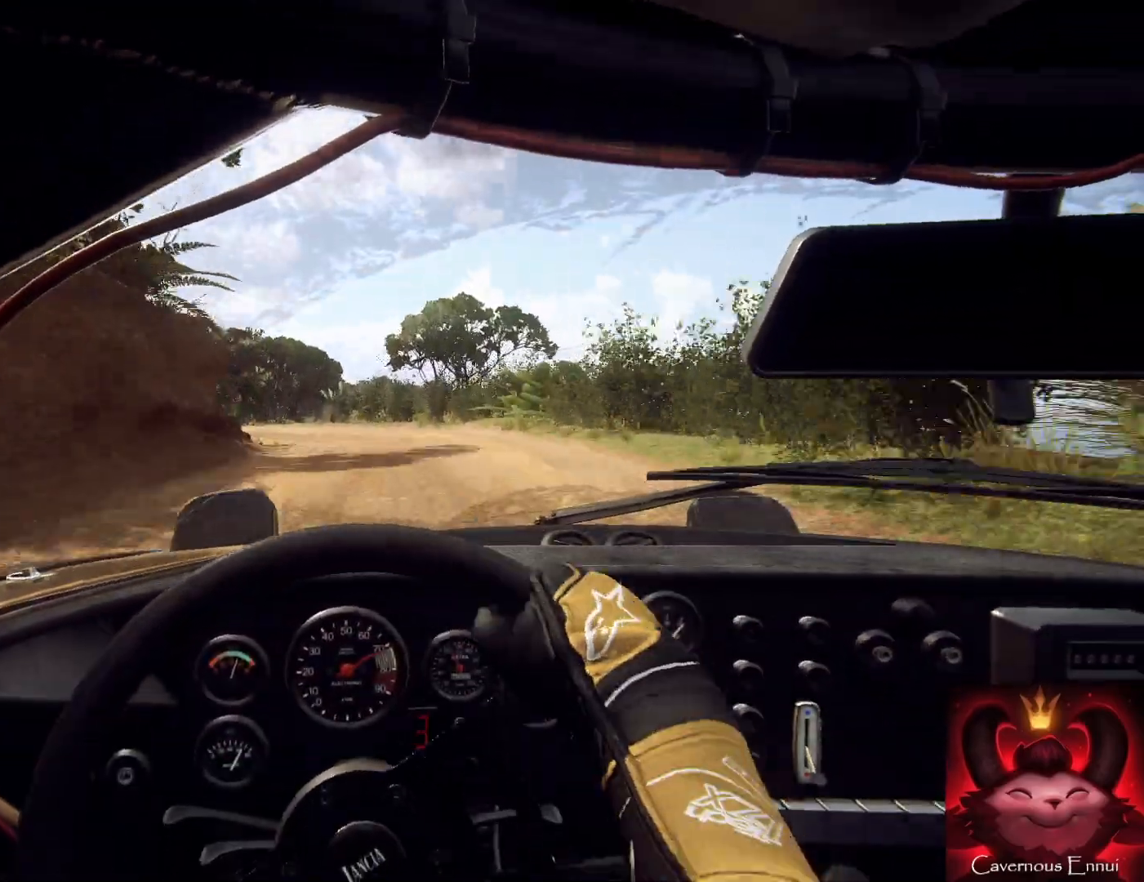
{"buttons": [], "left_stick": "down", "right_stick": "center", "events": [[200, "left_stick", "left"], [400, "right_stick", "center"], [433, "left_stick", "down"]]}
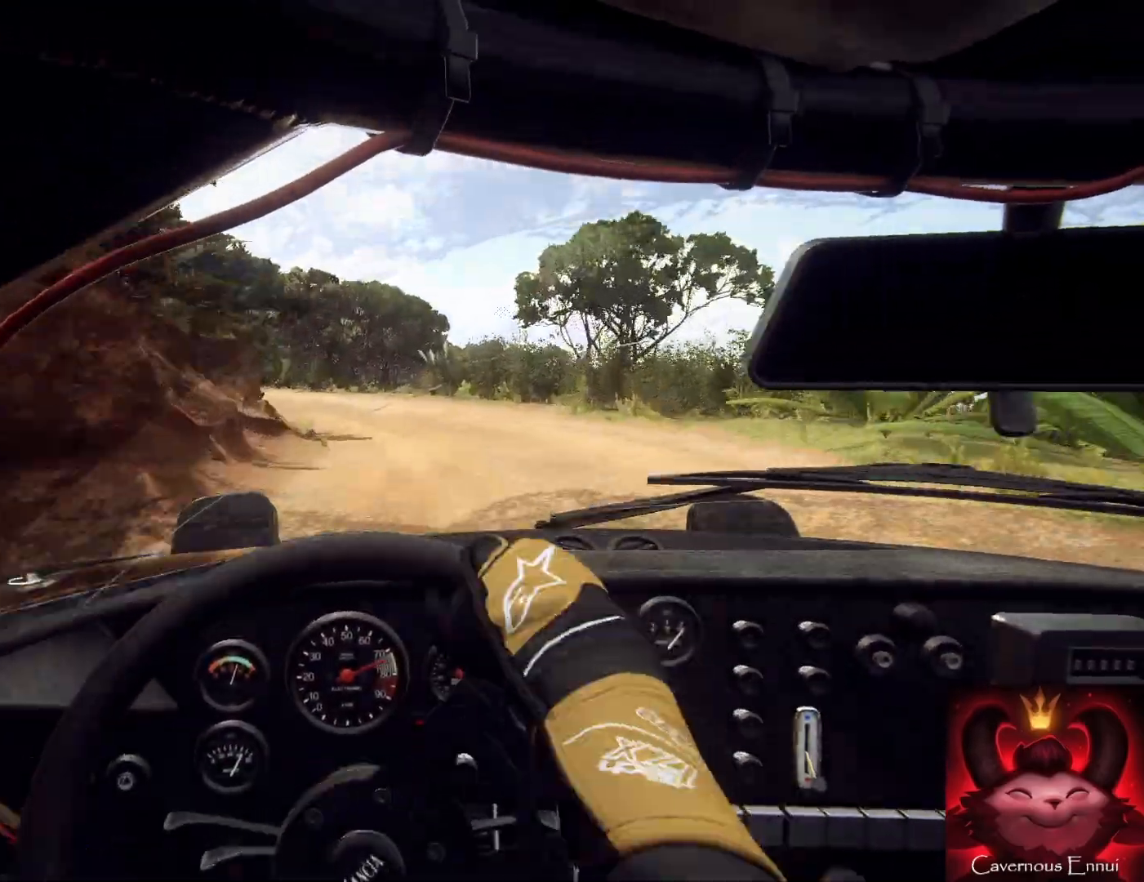
{"buttons": [], "left_stick": "down", "right_stick": "center", "events": [[33, "left_stick", "down-left"], [100, "right_stick", "up"], [200, "left_stick", "down"], [200, "right_stick", "center"], [300, "left_stick", "down-left"], [433, "left_stick", "down"]]}
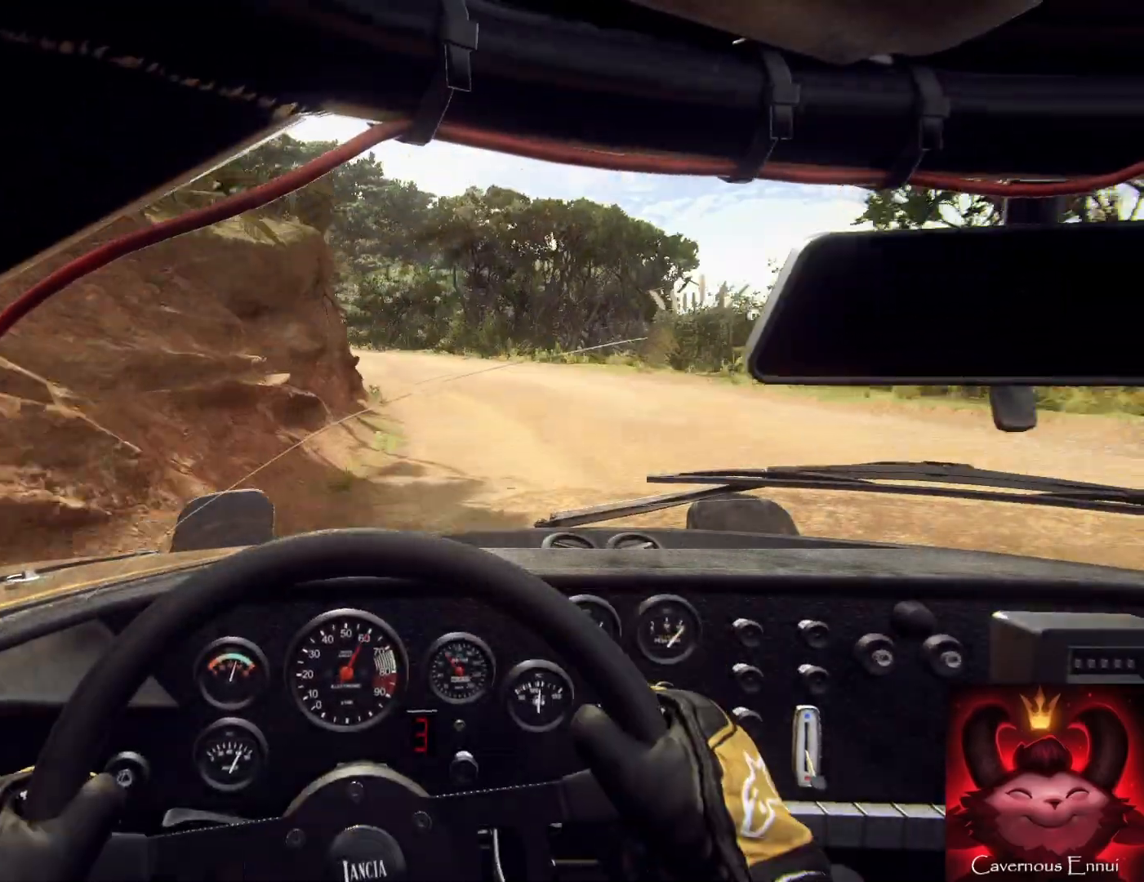
{"buttons": [], "left_stick": "down-left", "right_stick": "center", "events": [[67, "right_stick", "up"], [133, "left_stick", "down-right"], [167, "right_stick", "center"], [267, "left_stick", "down"], [433, "left_stick", "down-left"]]}
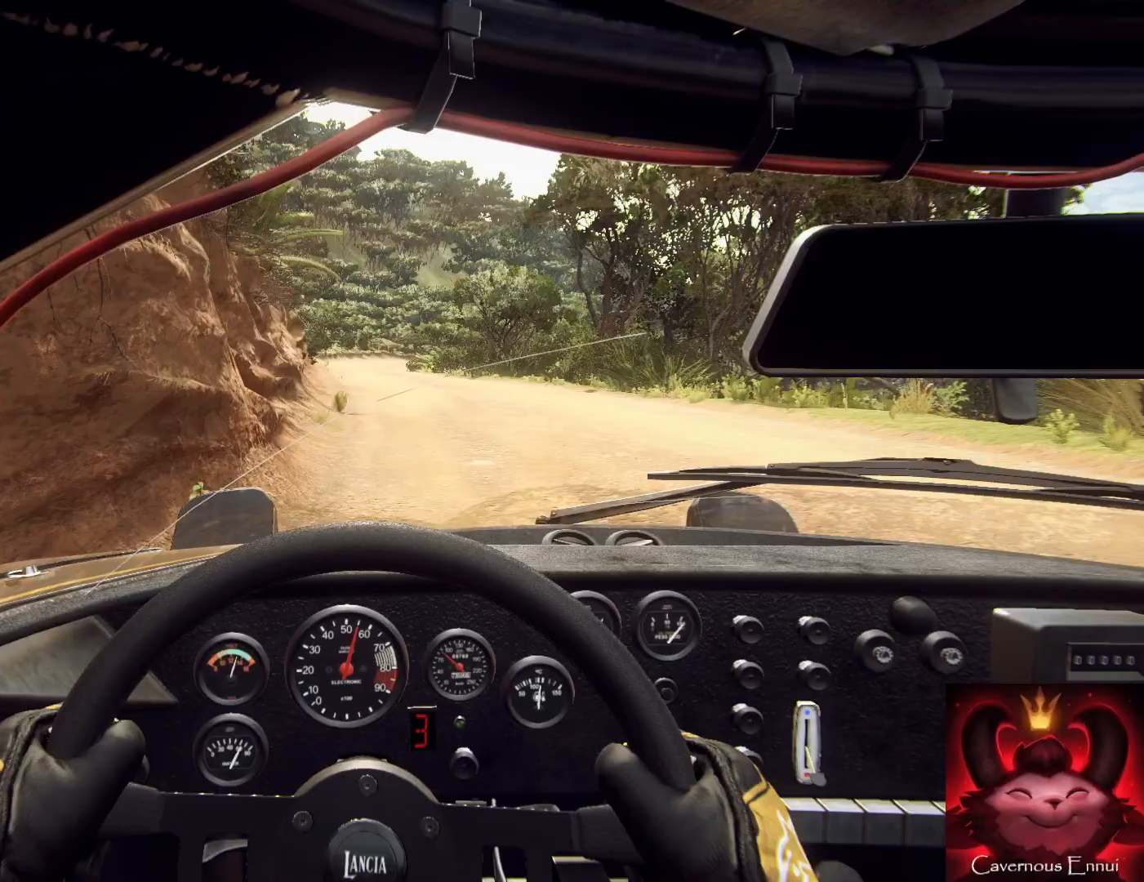
{"buttons": [], "left_stick": "down", "right_stick": "up", "events": [[67, "right_stick", "up"], [100, "left_stick", "down"]]}
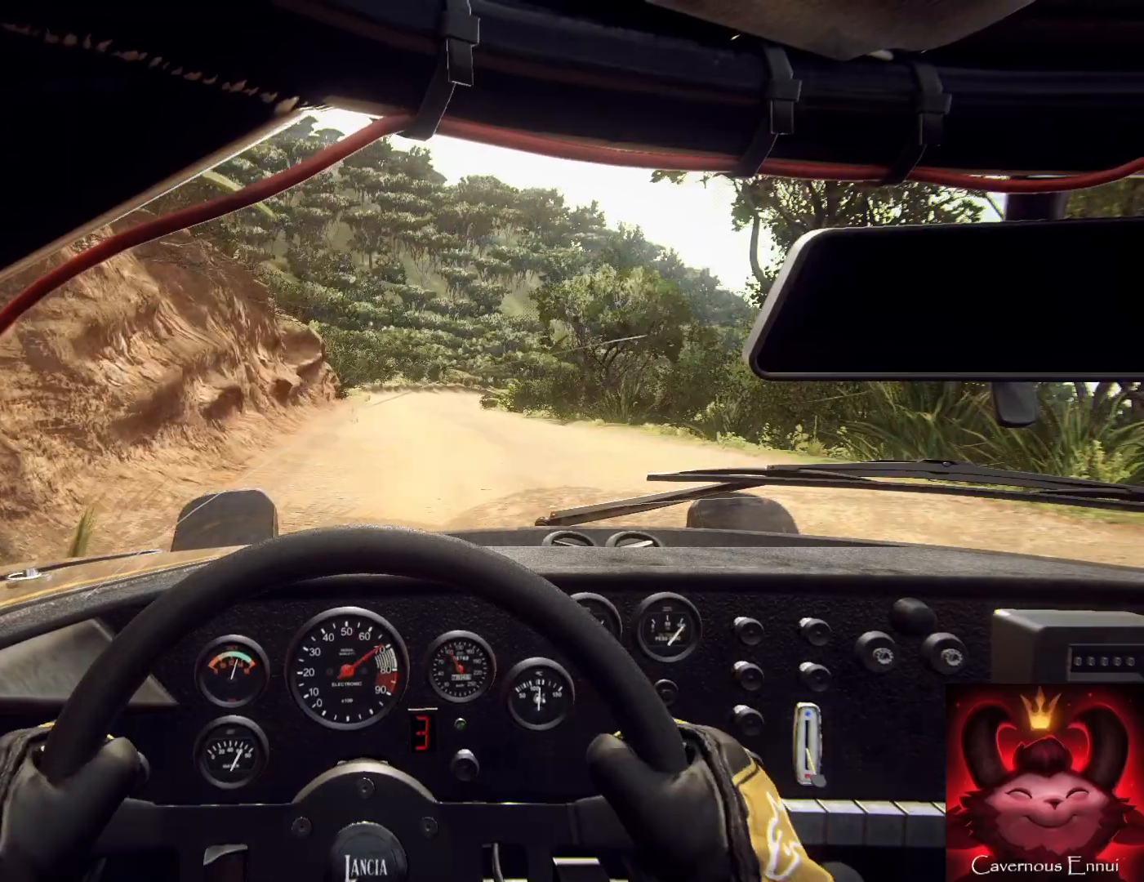
{"buttons": [], "left_stick": "down", "right_stick": "up", "events": [[33, "left_stick", "down-right"], [233, "R1", "down"], [300, "R1", "up"], [300, "left_stick", "down"]]}
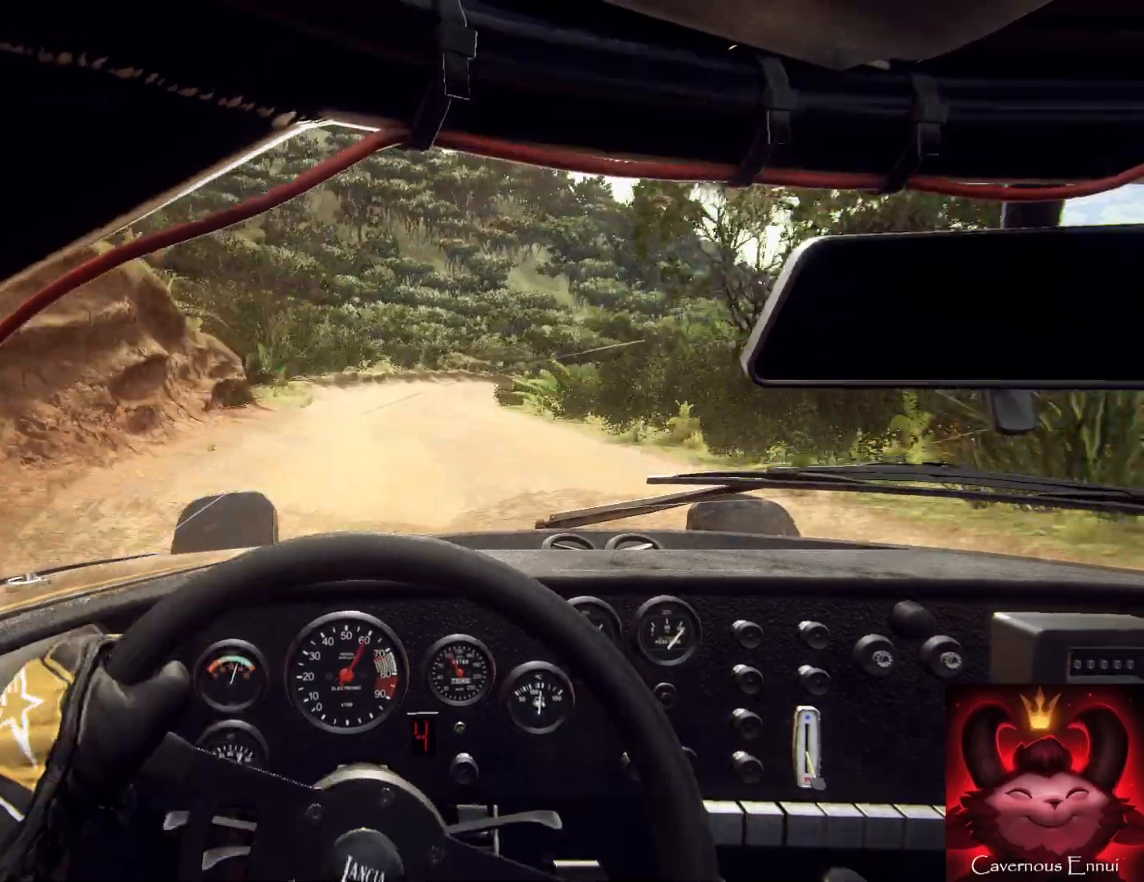
{"buttons": [], "left_stick": "down-right", "right_stick": "up", "events": [[100, "left_stick", "down-right"], [333, "left_stick", "down"], [433, "left_stick", "down-right"]]}
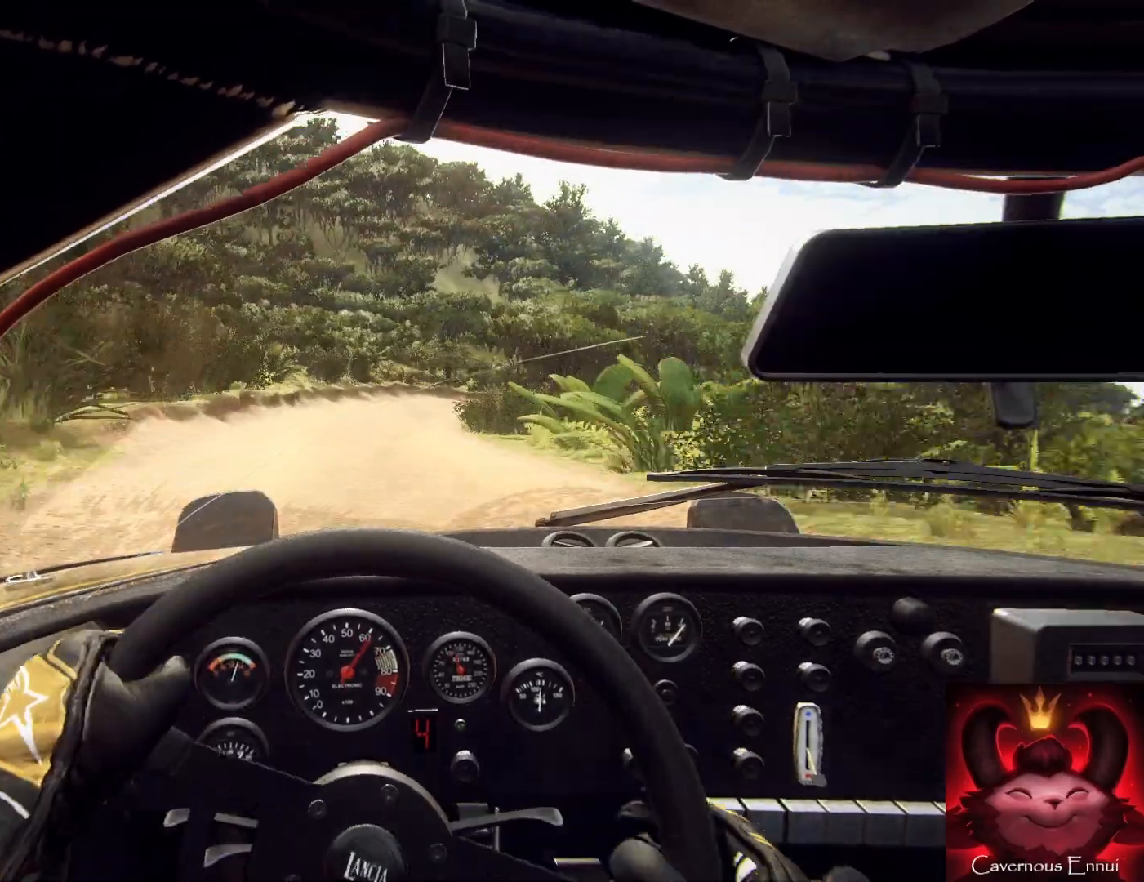
{"buttons": [], "left_stick": "down-right", "right_stick": "center", "events": [[67, "left_stick", "down"], [367, "right_stick", "center"], [400, "L2", "down"], [400, "left_stick", "down-right"], [467, "L2", "up"]]}
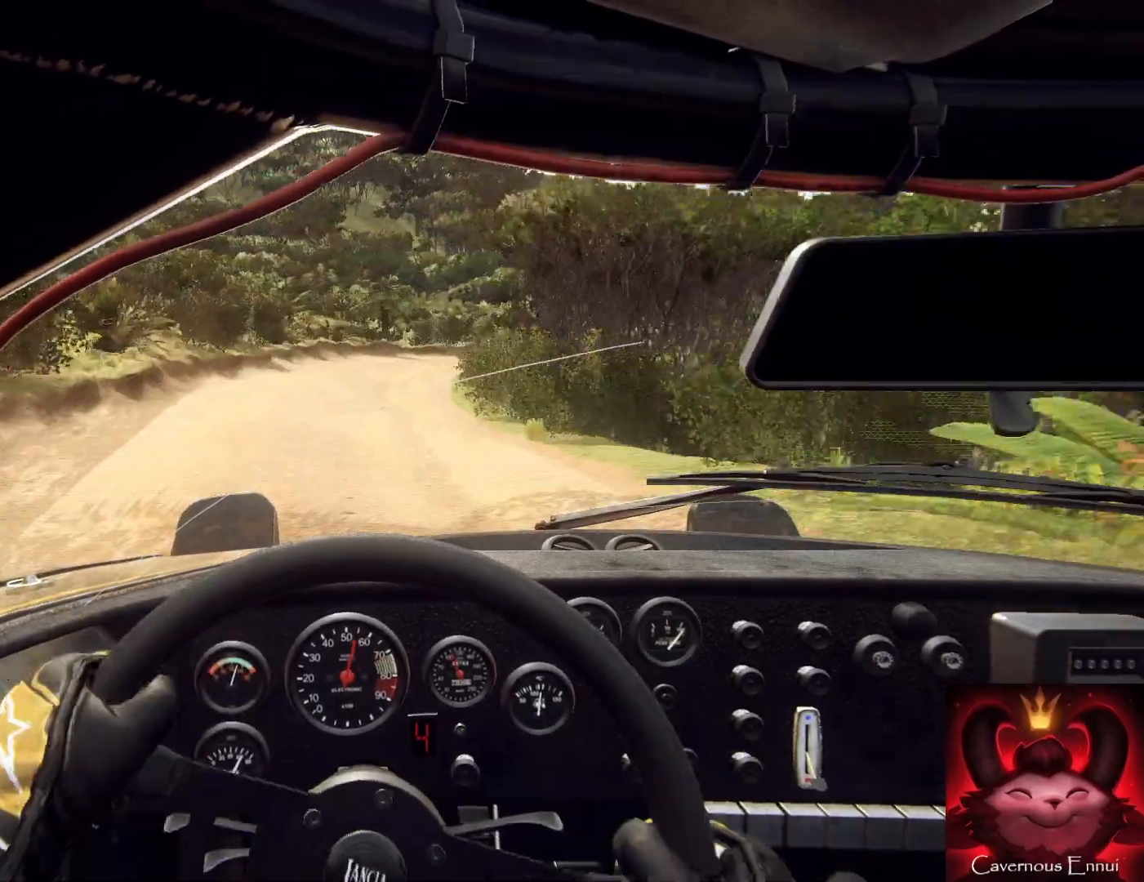
{"buttons": ["L1"], "left_stick": "down", "right_stick": "center", "events": [[100, "left_stick", "down"], [100, "right_stick", "up"], [200, "right_stick", "center"], [267, "L2", "down"], [400, "L2", "up"], [467, "L1", "down"]]}
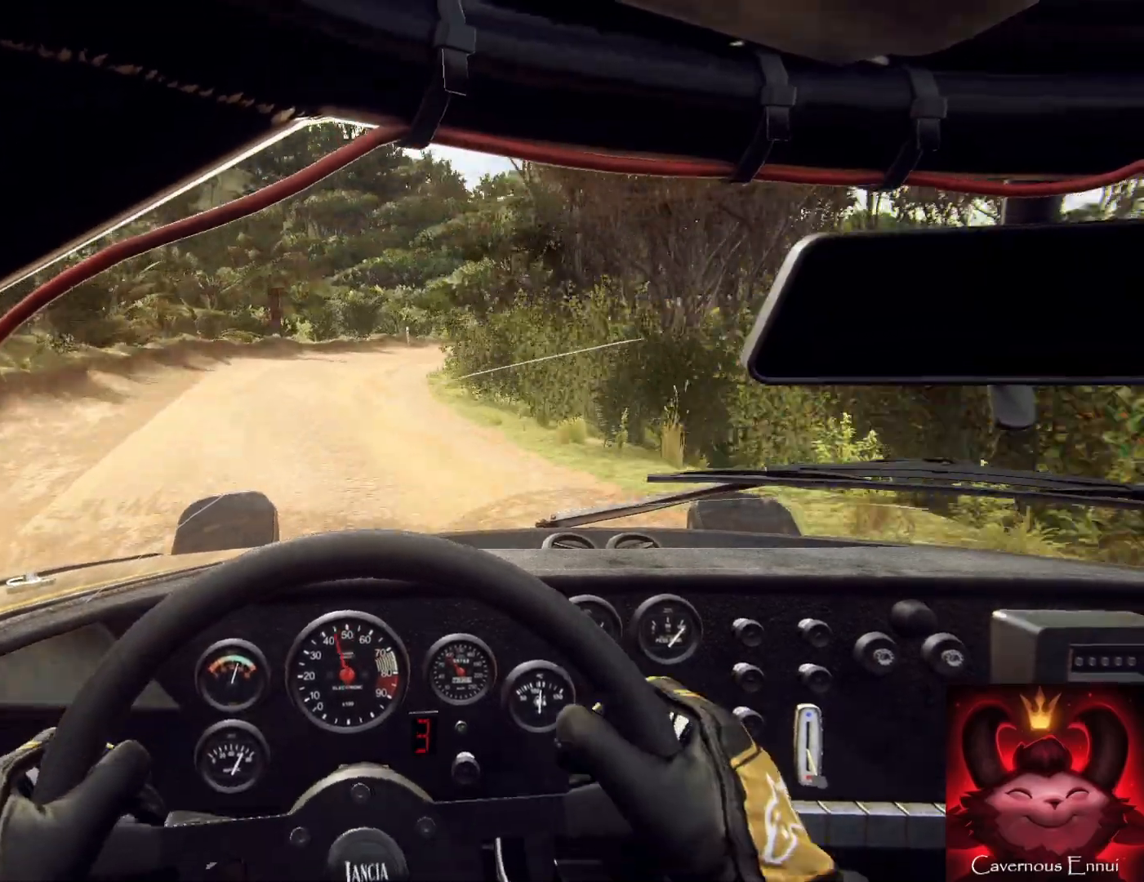
{"buttons": [], "left_stick": "down-right", "right_stick": "center", "events": [[100, "L1", "up"], [167, "L2", "down"], [167, "left_stick", "down-right"], [233, "L2", "up"], [233, "right_stick", "up"], [300, "left_stick", "down-left"], [367, "L2", "down"], [367, "right_stick", "center"], [400, "left_stick", "down-right"], [500, "L2", "up"]]}